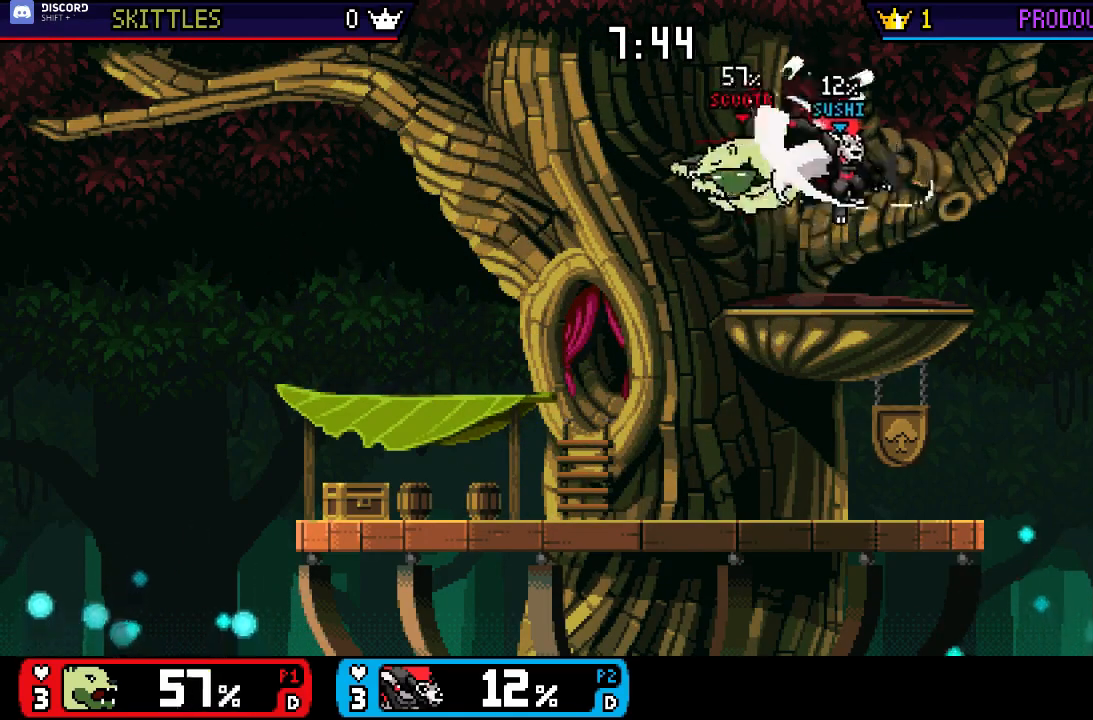
Gameplay with a controller (Nintendo layout); each line is a JSON object with the inputs held at the frame after it. "events" lists button and stick changes between this image and that frame as [ms after this image, input, new state], when the widget could be followed in between. Not read: L2 L3 R2 R3 SELECT Z.
{"buttons": [], "left_stick": "center", "right_stick": "down", "events": [[17, "left_stick", "right"], [117, "left_stick", "center"], [150, "right_stick", "down"], [250, "right_stick", "center"], [483, "right_stick", "down"]]}
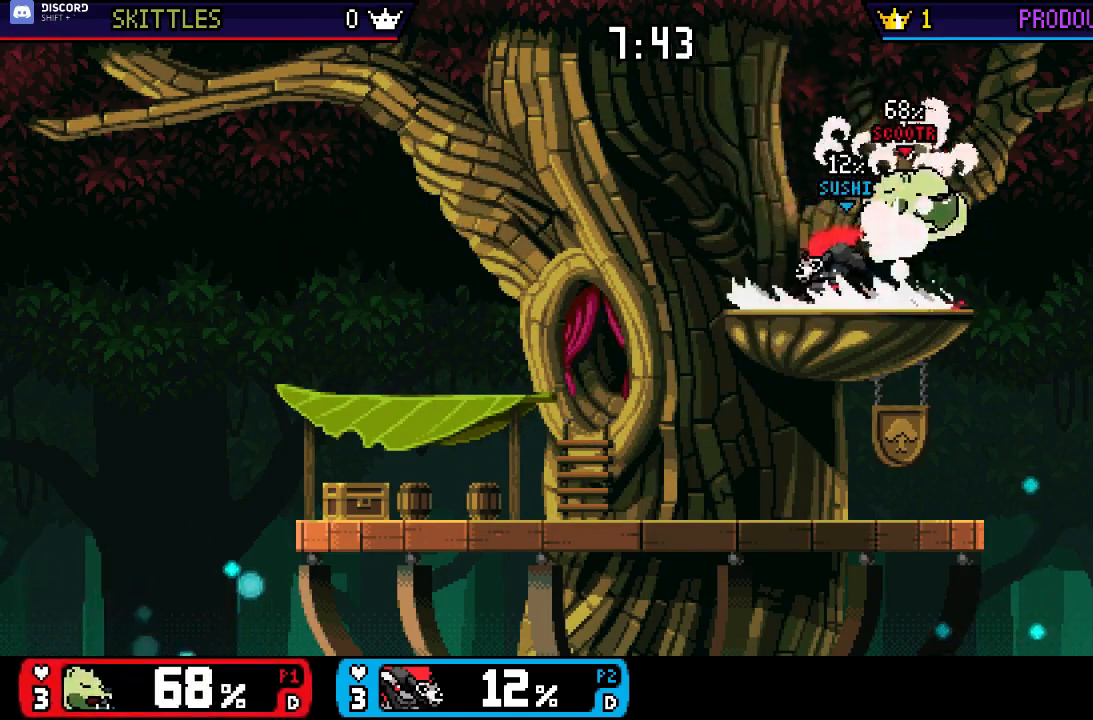
{"buttons": ["X"], "left_stick": "center", "right_stick": "center", "events": [[50, "right_stick", "center"], [383, "X", "down"]]}
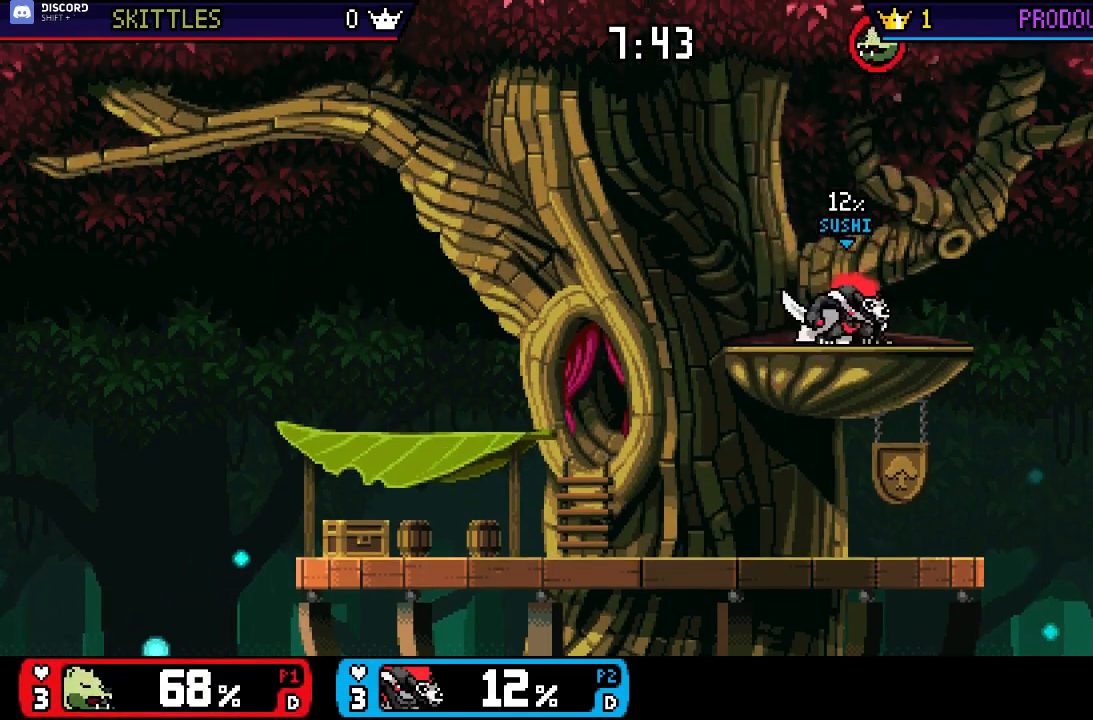
{"buttons": [], "left_stick": "left", "right_stick": "center", "events": [[50, "X", "up"], [83, "left_stick", "left"], [83, "right_stick", "up"], [283, "right_stick", "center"]]}
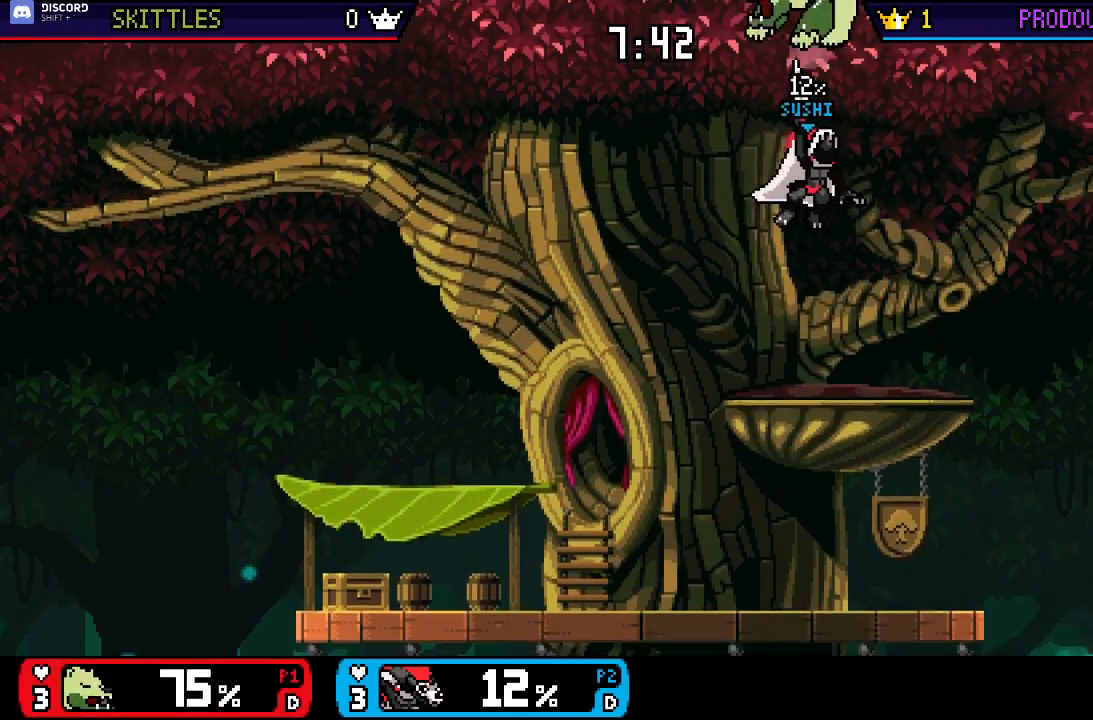
{"buttons": [], "left_stick": "left", "right_stick": "center", "events": [[83, "left_stick", "center"], [183, "X", "down"], [233, "left_stick", "right"], [267, "X", "up"], [300, "right_stick", "left"], [400, "left_stick", "up"], [433, "right_stick", "center"], [467, "left_stick", "left"]]}
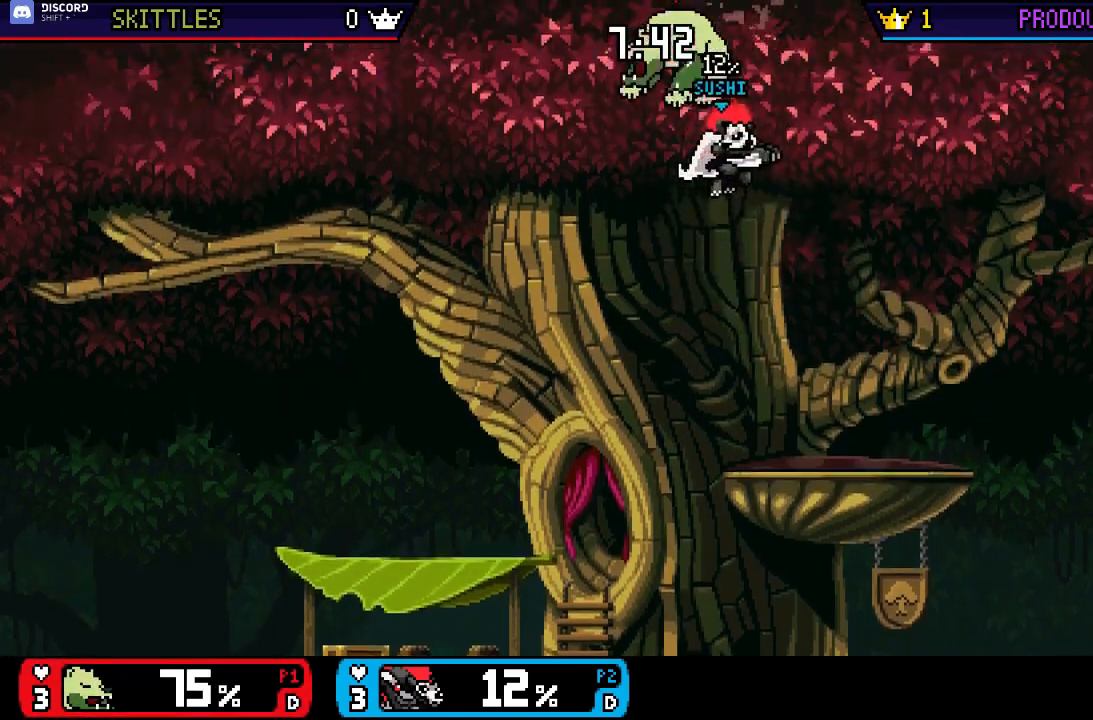
{"buttons": [], "left_stick": "down", "right_stick": "center", "events": [[367, "left_stick", "down"]]}
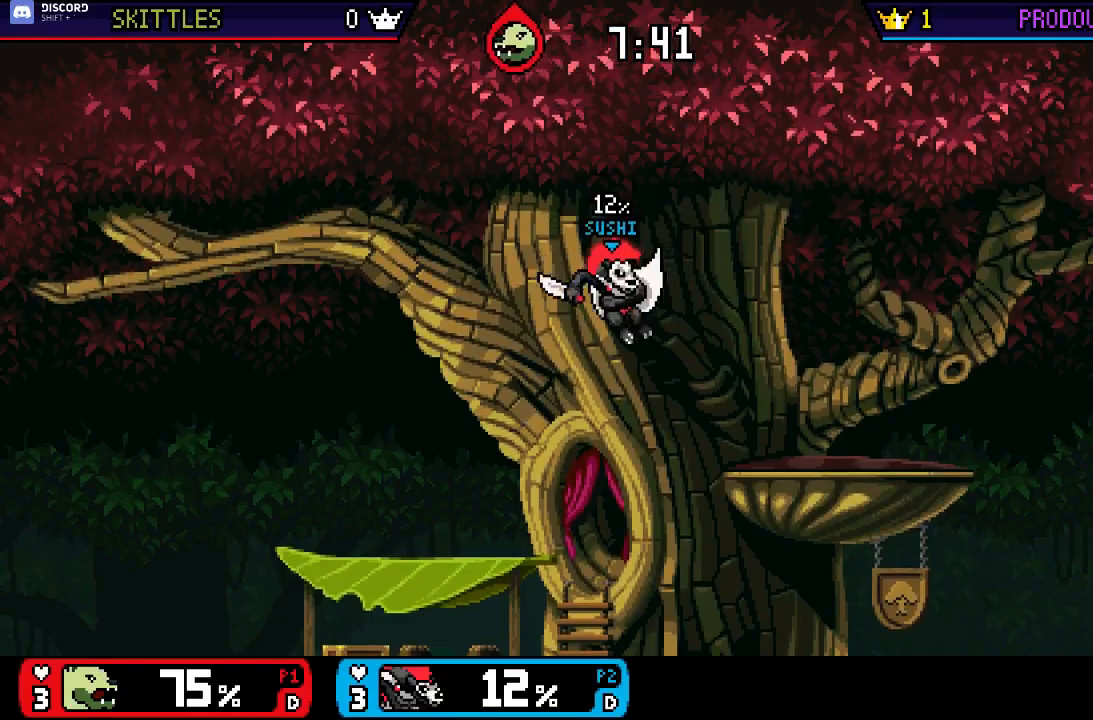
{"buttons": ["X"], "left_stick": "center", "right_stick": "center", "events": [[200, "left_stick", "center"], [300, "left_stick", "down"], [467, "left_stick", "center"], [500, "X", "down"]]}
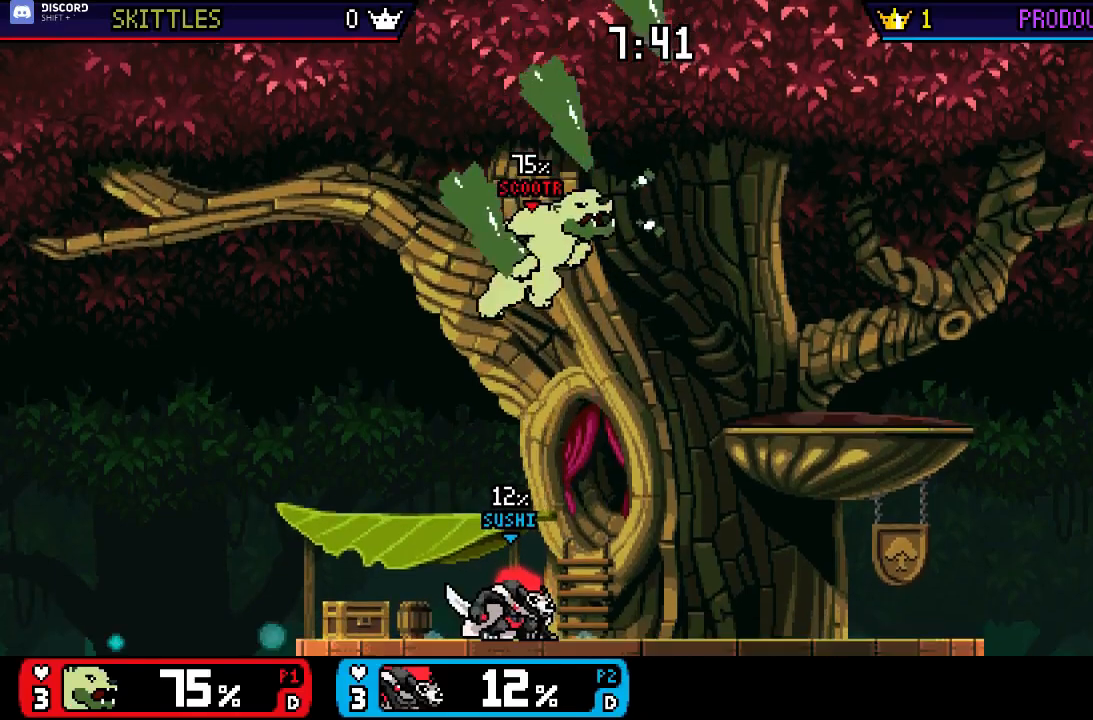
{"buttons": [], "left_stick": "center", "right_stick": "center", "events": [[67, "X", "up"], [67, "left_stick", "right"], [267, "left_stick", "down"], [400, "left_stick", "center"]]}
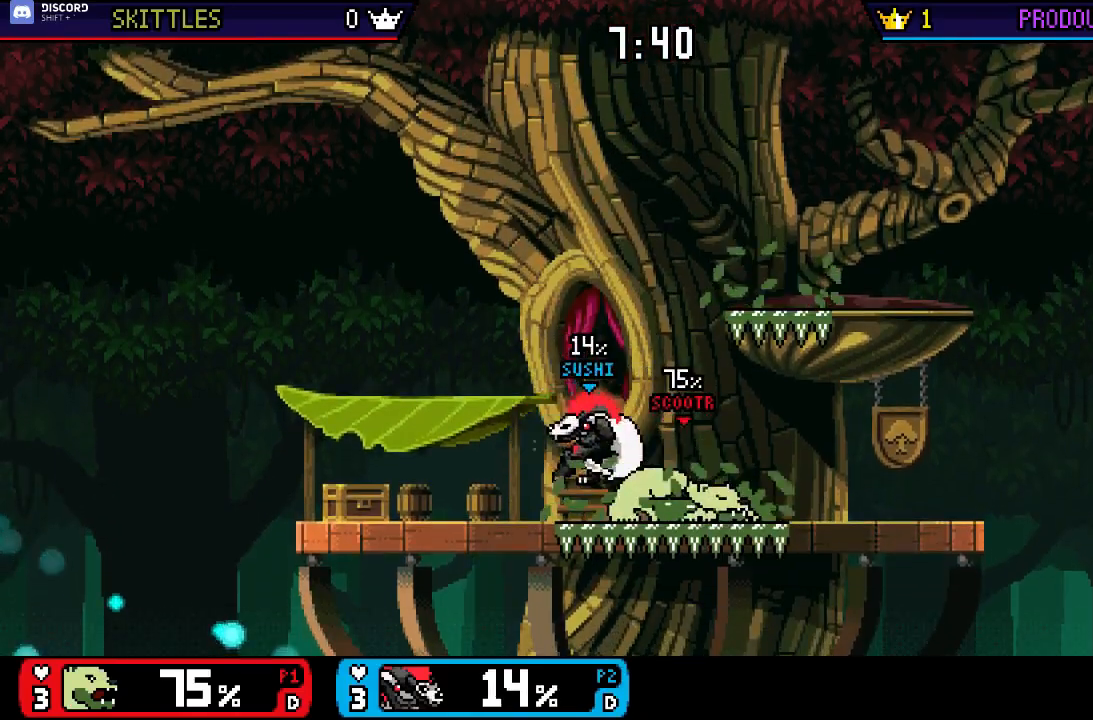
{"buttons": [], "left_stick": "center", "right_stick": "center", "events": []}
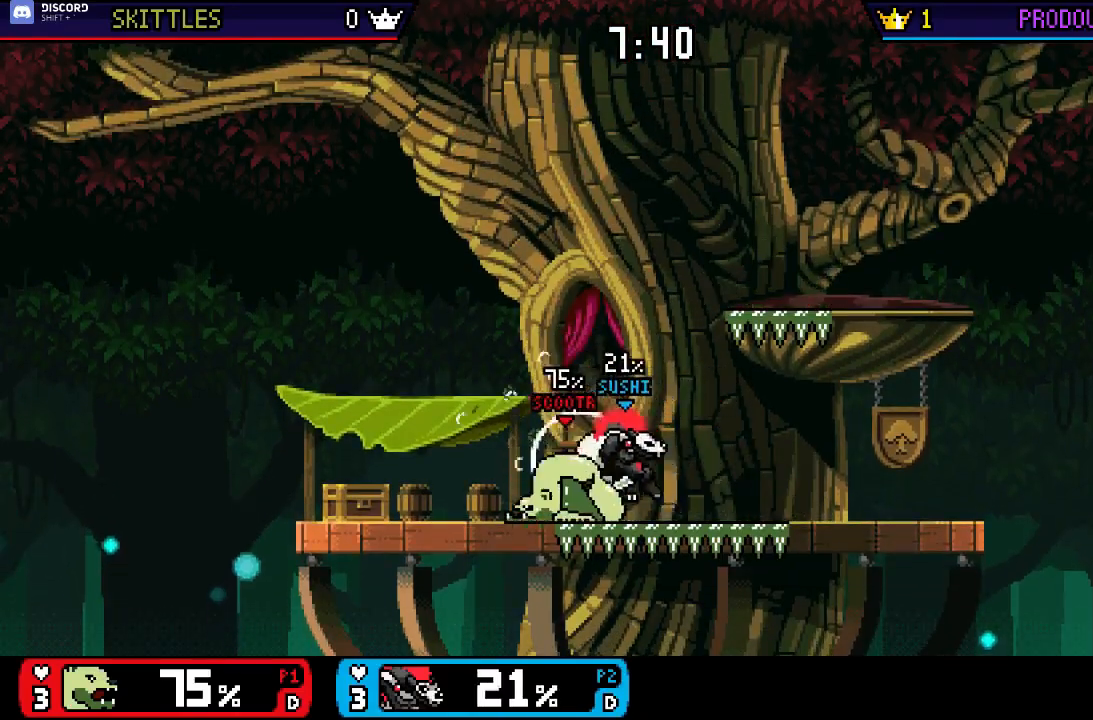
{"buttons": [], "left_stick": "right", "right_stick": "center", "events": [[217, "left_stick", "right"]]}
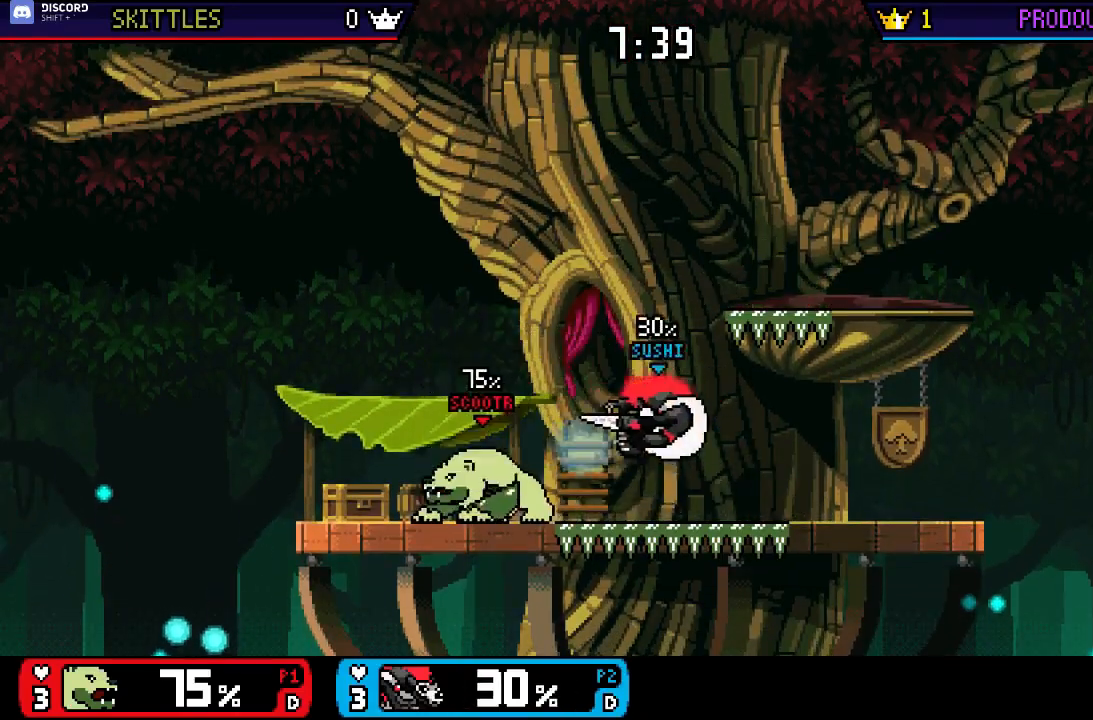
{"buttons": [], "left_stick": "center", "right_stick": "center", "events": [[283, "left_stick", "center"], [383, "left_stick", "left"], [450, "left_stick", "center"]]}
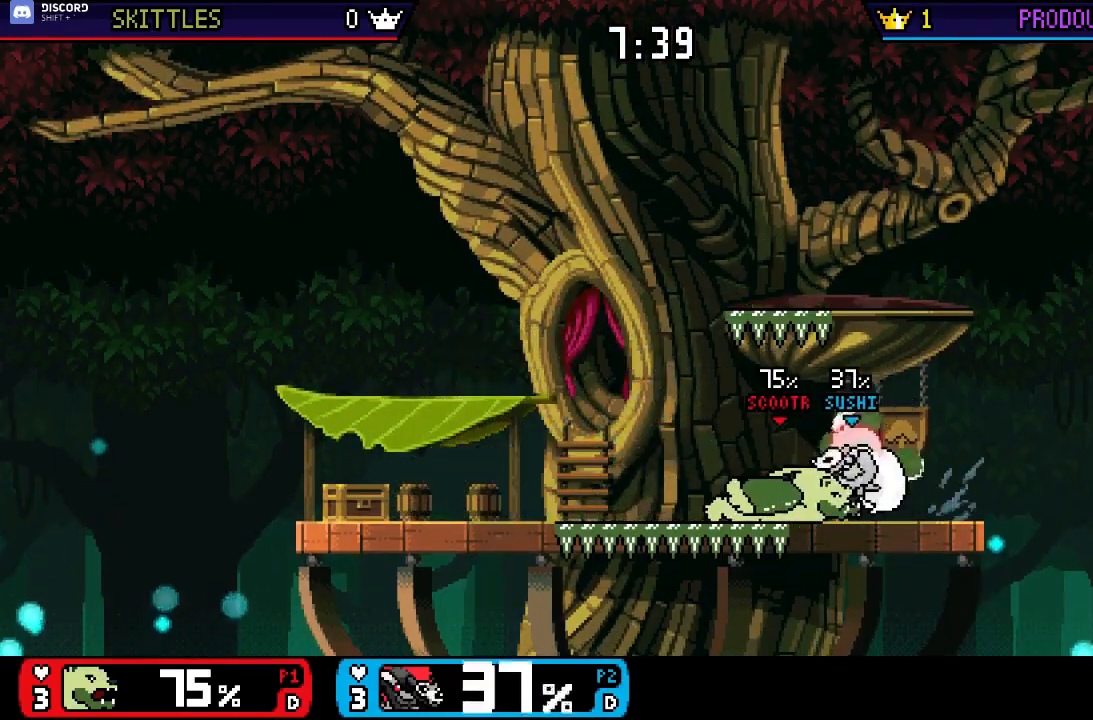
{"buttons": [], "left_stick": "left", "right_stick": "center", "events": [[150, "left_stick", "left"], [417, "X", "down"], [483, "X", "up"]]}
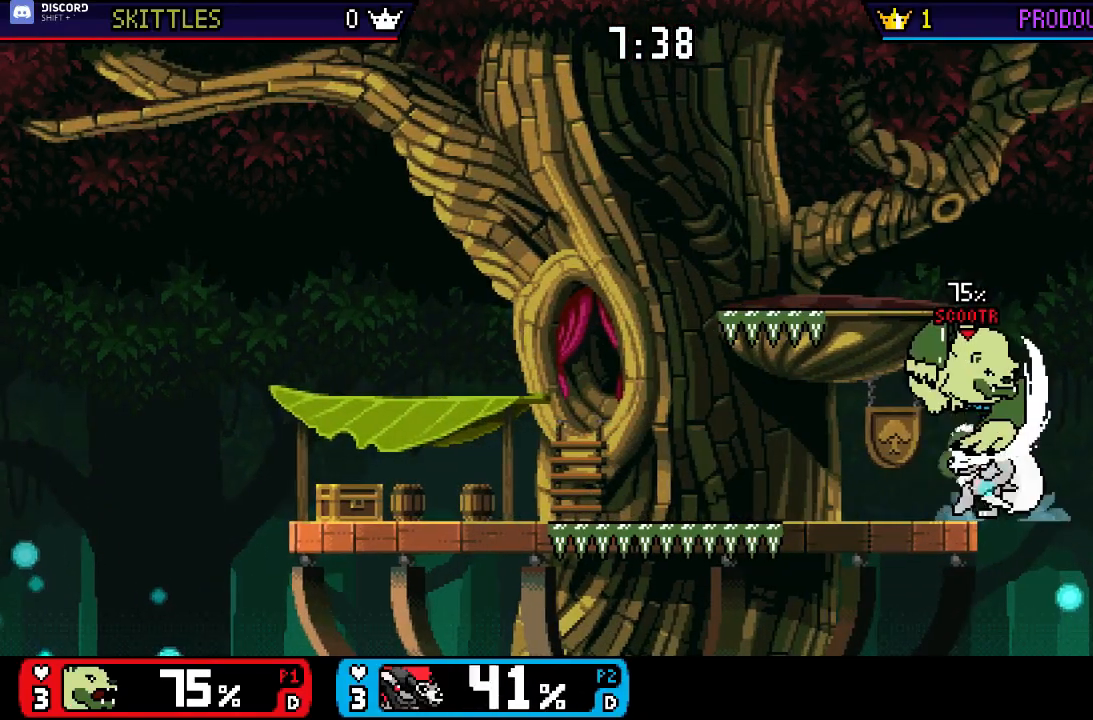
{"buttons": [], "left_stick": "left", "right_stick": "center"}
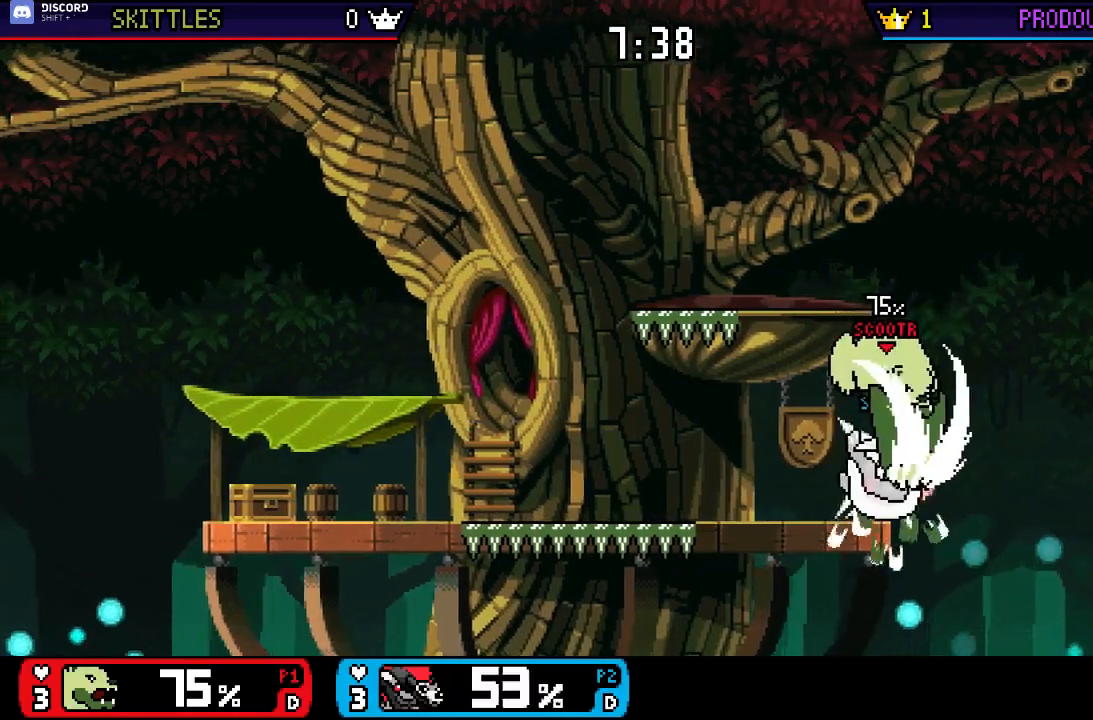
{"buttons": [], "left_stick": "left", "right_stick": "center", "events": [[417, "X", "down"], [483, "X", "up"]]}
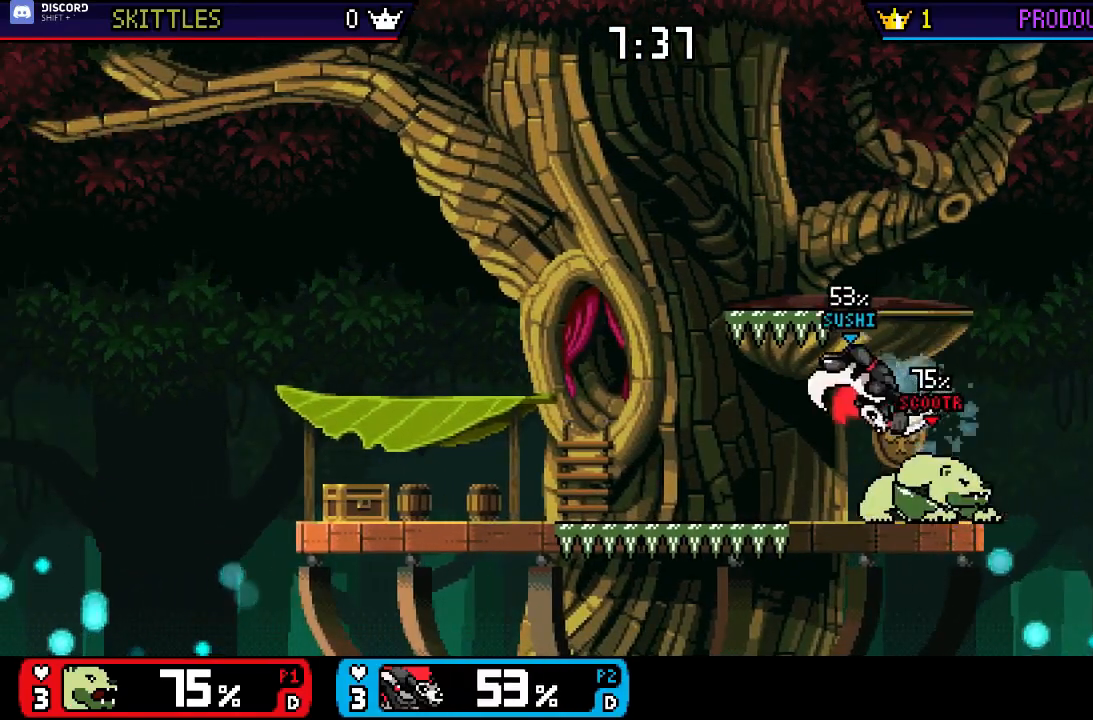
{"buttons": [], "left_stick": "up-left", "right_stick": "down", "events": [[17, "left_stick", "right"], [50, "X", "down"], [117, "X", "up"], [183, "X", "down"], [417, "X", "up"], [450, "left_stick", "up-left"], [483, "right_stick", "down"]]}
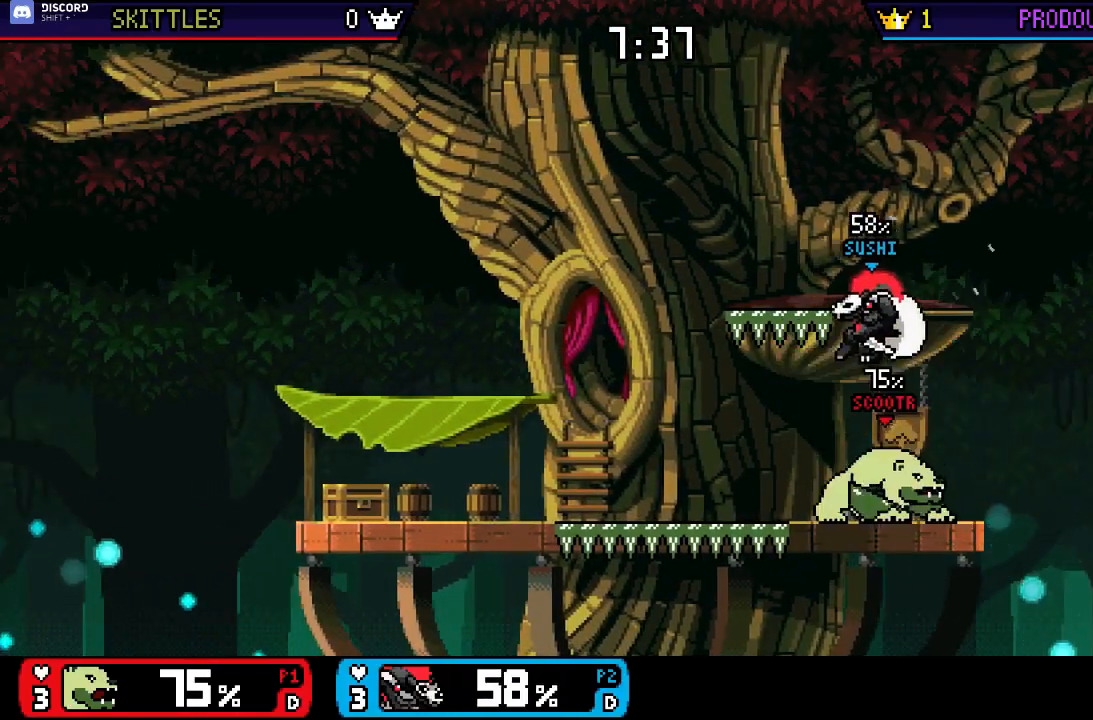
{"buttons": [], "left_stick": "left", "right_stick": "center", "events": [[117, "right_stick", "center"], [183, "left_stick", "left"]]}
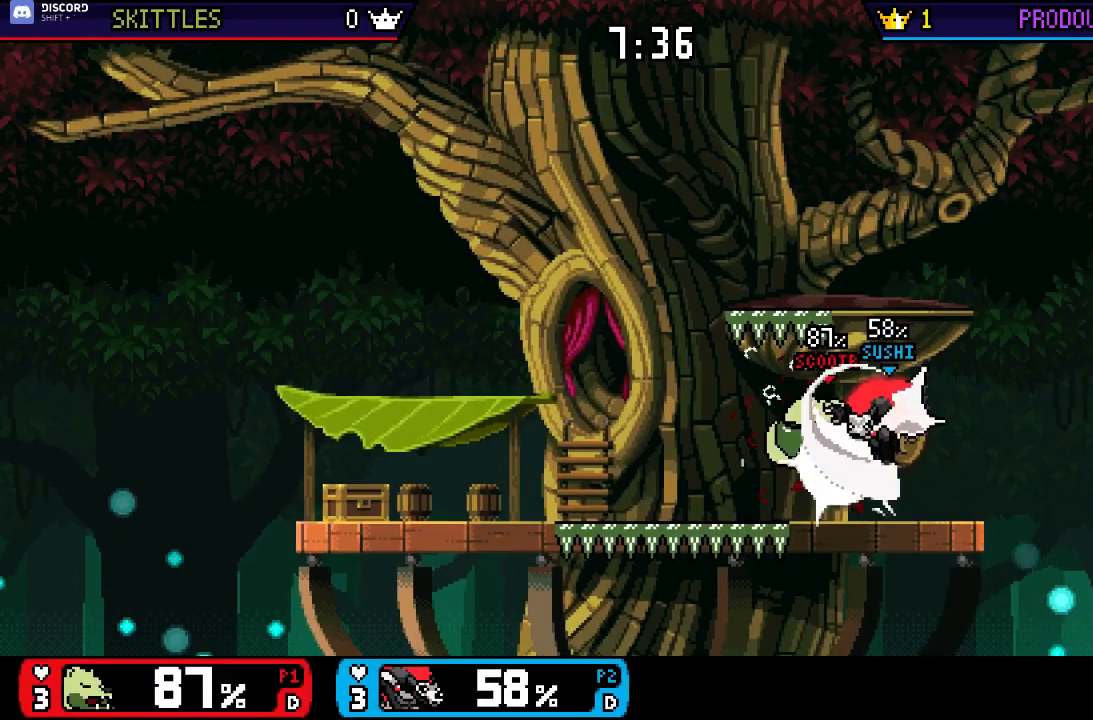
{"buttons": ["X", "R1"], "left_stick": "down-left", "right_stick": "center"}
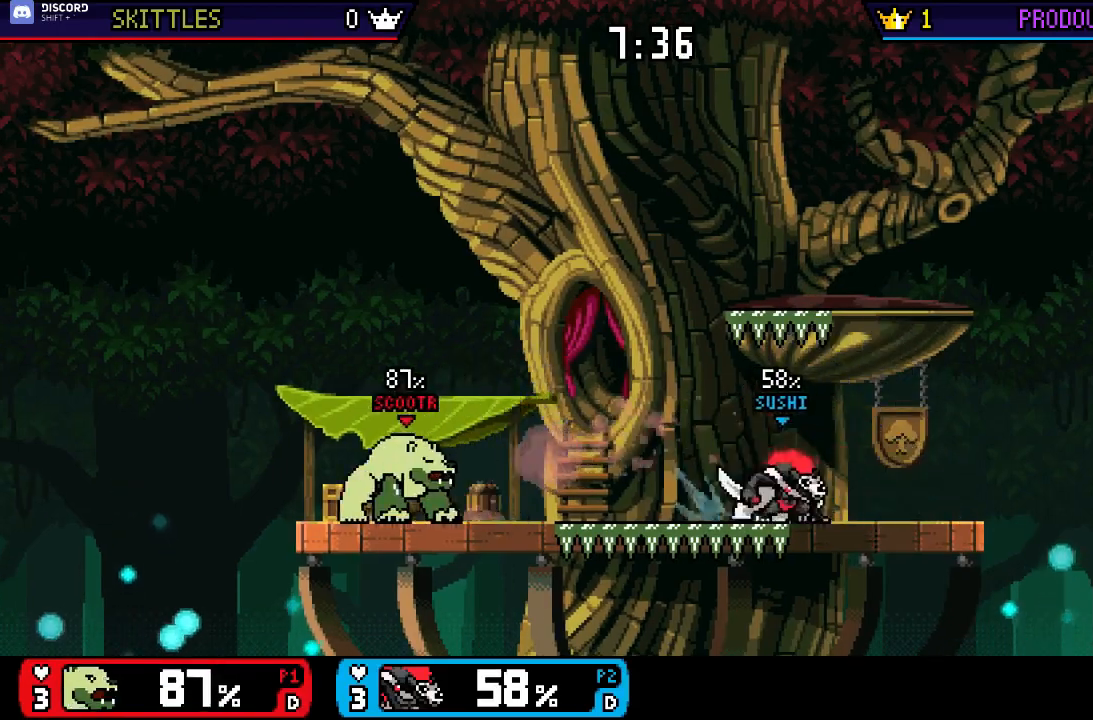
{"buttons": [], "left_stick": "left", "right_stick": "center", "events": [[17, "X", "up"], [50, "R1", "up"], [83, "X", "down"], [83, "left_stick", "center"], [150, "X", "up"], [183, "left_stick", "left"], [250, "right_stick", "left"], [317, "right_stick", "center"]]}
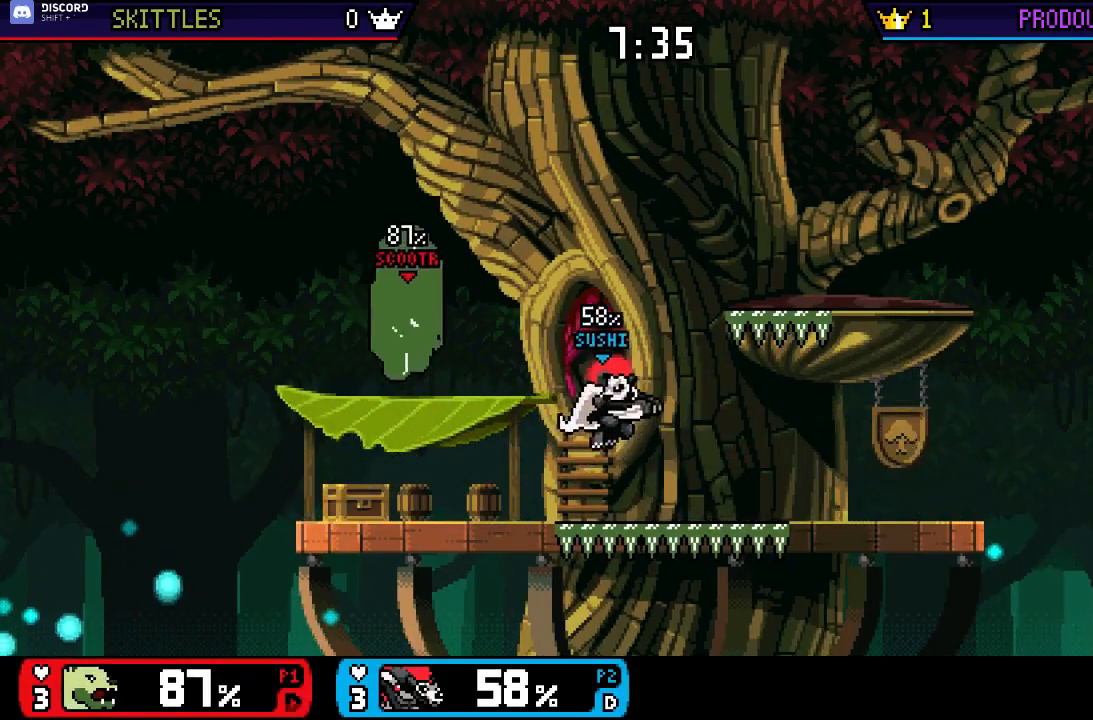
{"buttons": [], "left_stick": "up", "right_stick": "center", "events": [[117, "left_stick", "down"], [183, "left_stick", "center"], [350, "left_stick", "up"], [383, "A", "down"], [450, "A", "up"]]}
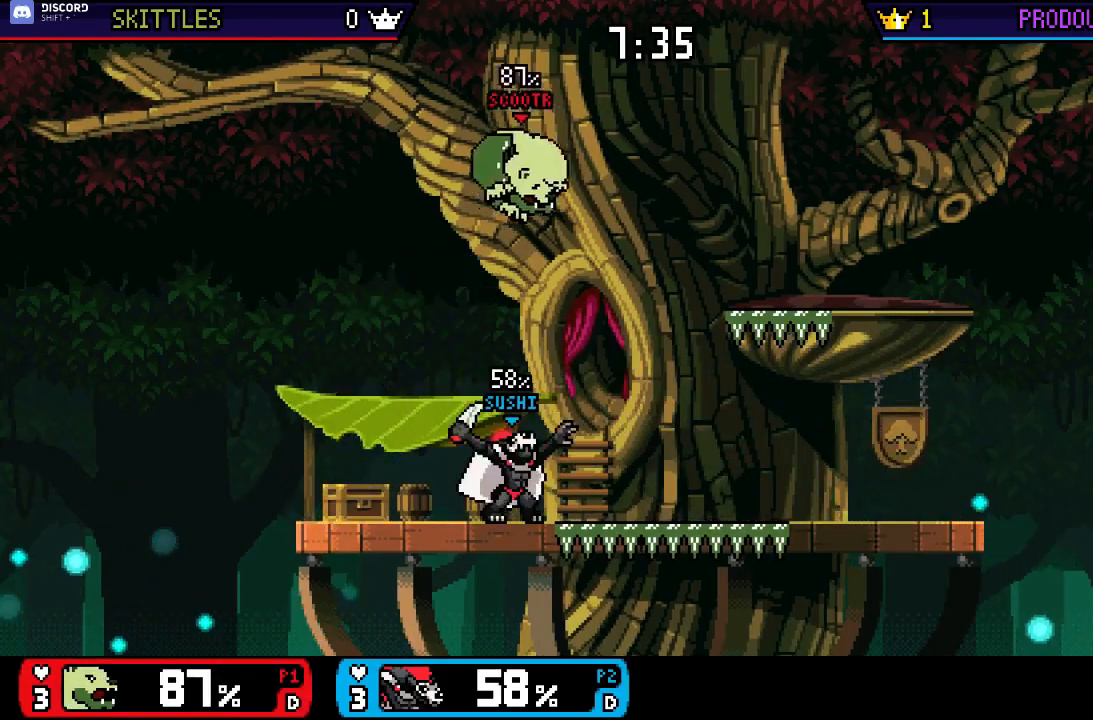
{"buttons": [], "left_stick": "left", "right_stick": "center", "events": [[17, "A", "down"], [67, "A", "up"], [150, "A", "down"], [200, "A", "up"], [200, "left_stick", "left"], [333, "left_stick", "center"], [500, "left_stick", "left"]]}
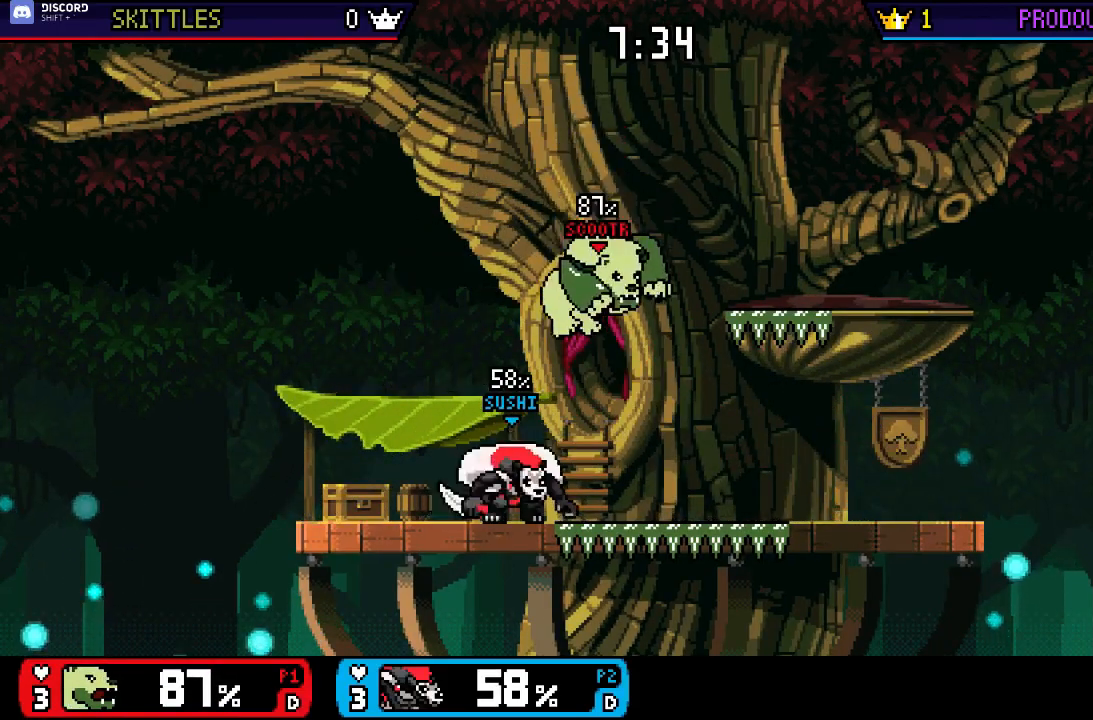
{"buttons": [], "left_stick": "down", "right_stick": "right", "events": [[100, "X", "down"], [200, "X", "up"], [267, "left_stick", "down-right"], [400, "left_stick", "center"], [500, "left_stick", "down"], [500, "right_stick", "right"]]}
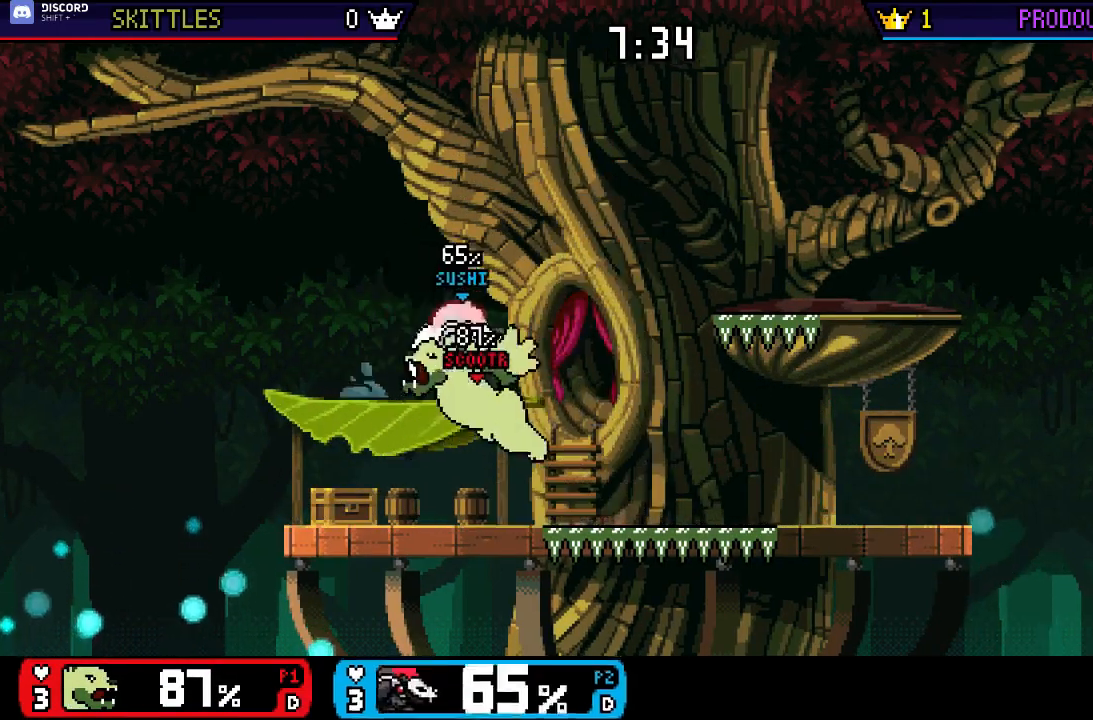
{"buttons": [], "left_stick": "left", "right_stick": "center", "events": [[100, "left_stick", "left"], [100, "right_stick", "center"], [167, "left_stick", "down"], [233, "left_stick", "center"], [400, "left_stick", "left"]]}
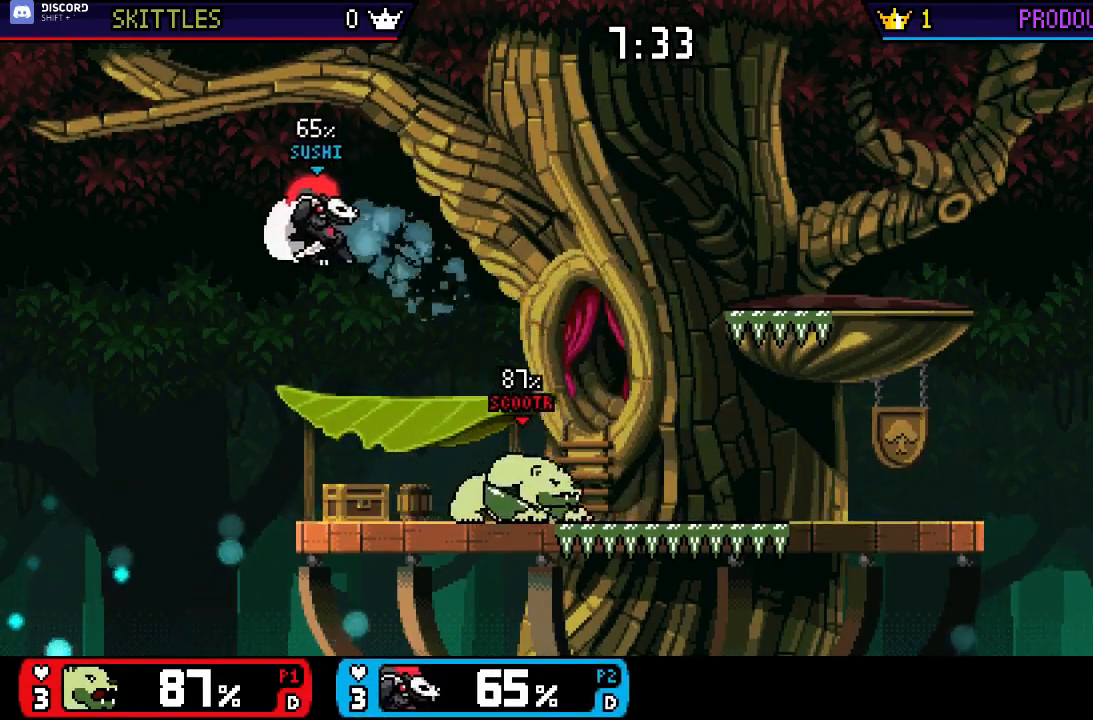
{"buttons": ["B"], "left_stick": "left", "right_stick": "center", "events": [[100, "left_stick", "right"], [233, "left_stick", "left"], [333, "B", "down"], [400, "B", "up"], [433, "B", "down"]]}
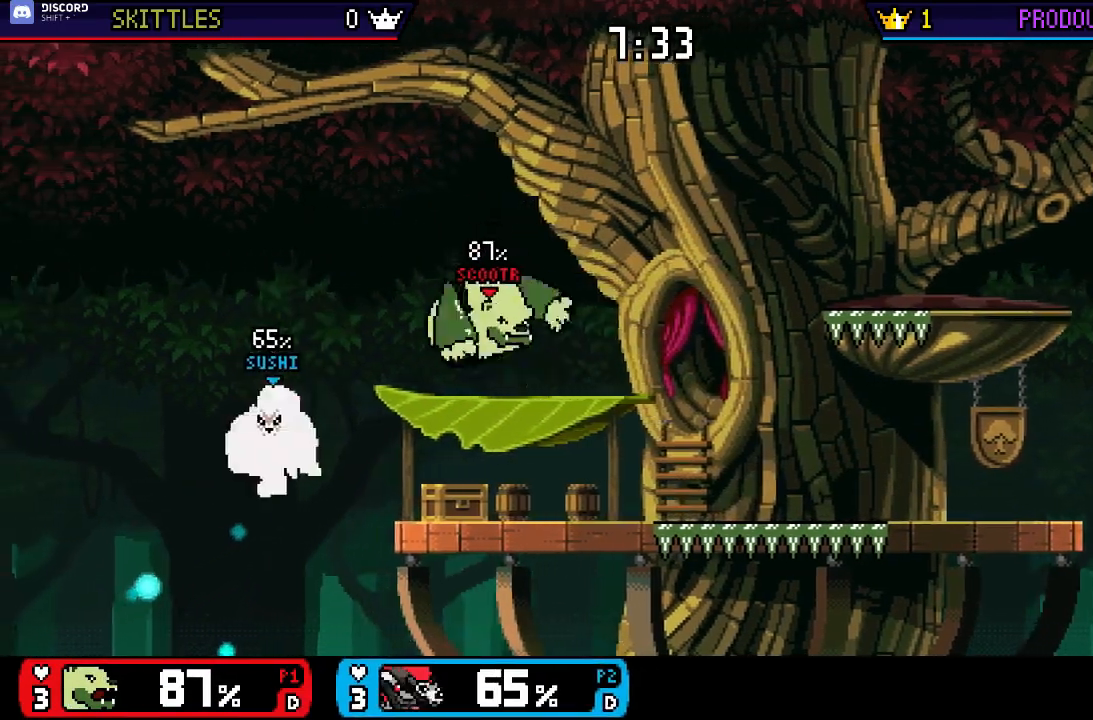
{"buttons": [], "left_stick": "down-right", "right_stick": "center", "events": [[33, "B", "up"], [67, "left_stick", "center"], [200, "left_stick", "right"], [333, "X", "down"], [433, "X", "up"], [500, "left_stick", "down-right"]]}
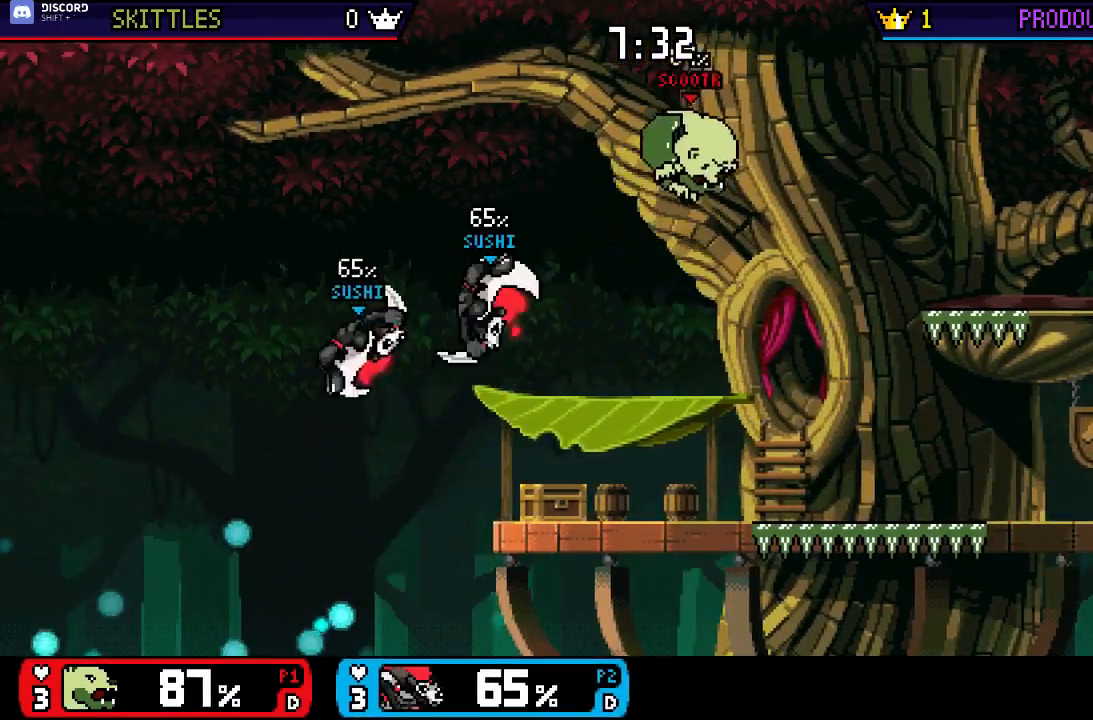
{"buttons": [], "left_stick": "center", "right_stick": "center", "events": [[167, "left_stick", "right"], [300, "right_stick", "right"], [367, "left_stick", "down"], [400, "right_stick", "center"], [500, "left_stick", "center"]]}
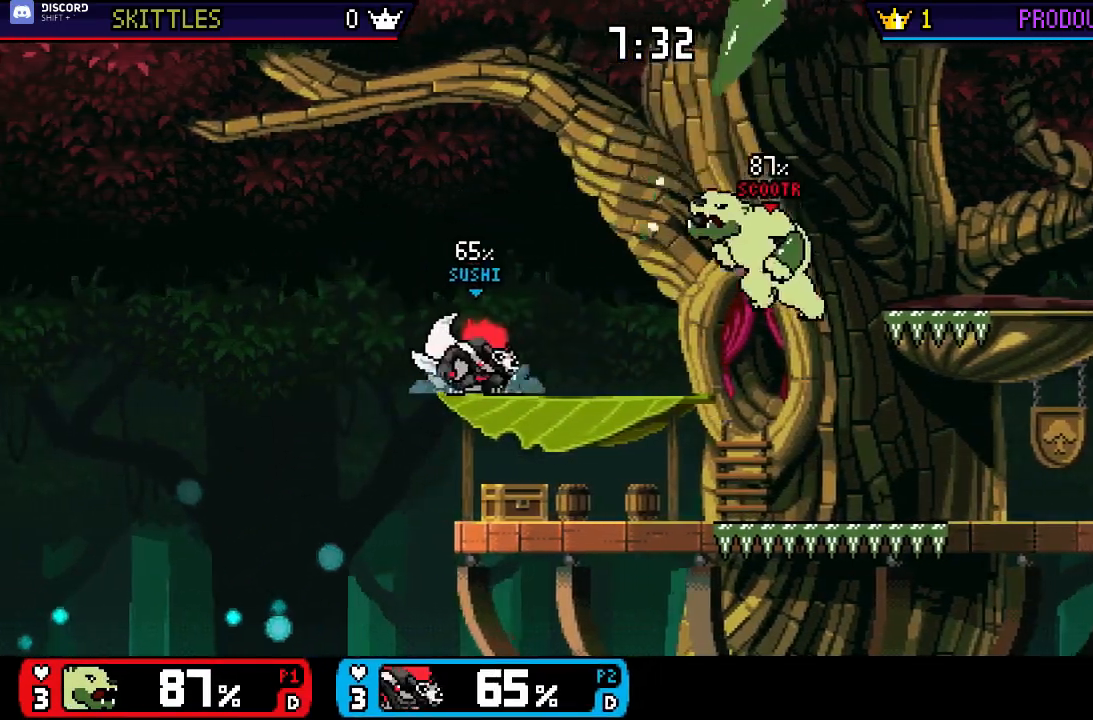
{"buttons": [], "left_stick": "down", "right_stick": "center", "events": [[183, "left_stick", "down"]]}
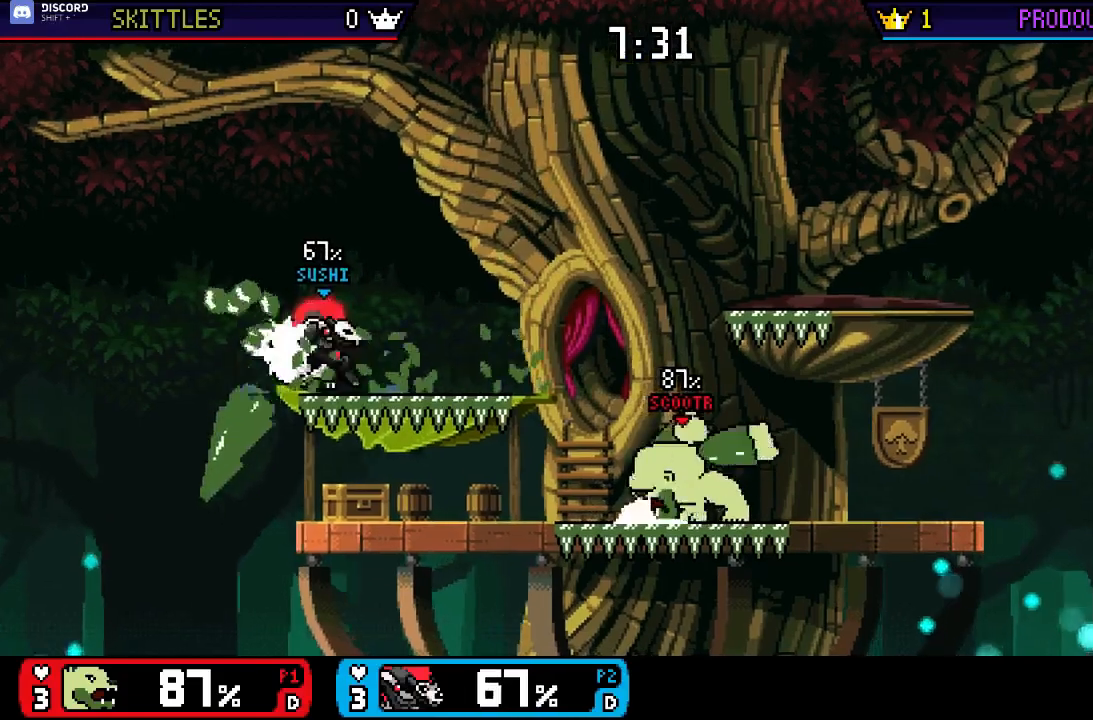
{"buttons": [], "left_stick": "right", "right_stick": "center", "events": [[50, "left_stick", "center"], [383, "left_stick", "right"], [417, "X", "down"], [483, "X", "up"]]}
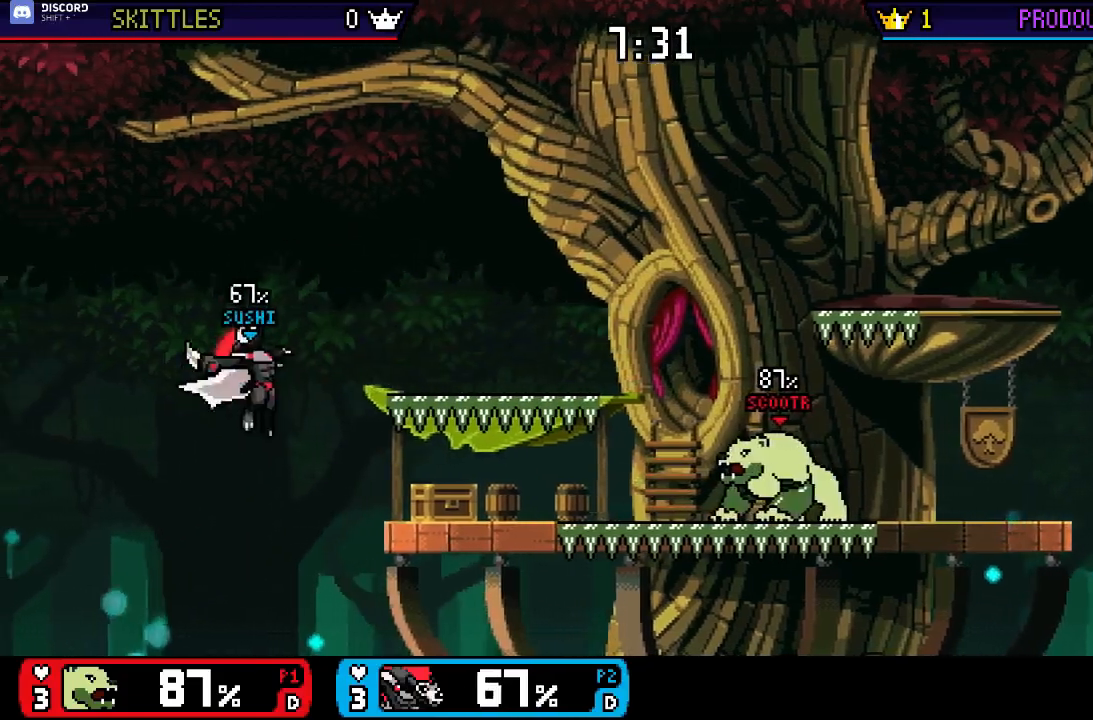
{"buttons": [], "left_stick": "center", "right_stick": "center", "events": [[50, "X", "down"], [383, "left_stick", "down"], [483, "X", "up"], [483, "left_stick", "center"]]}
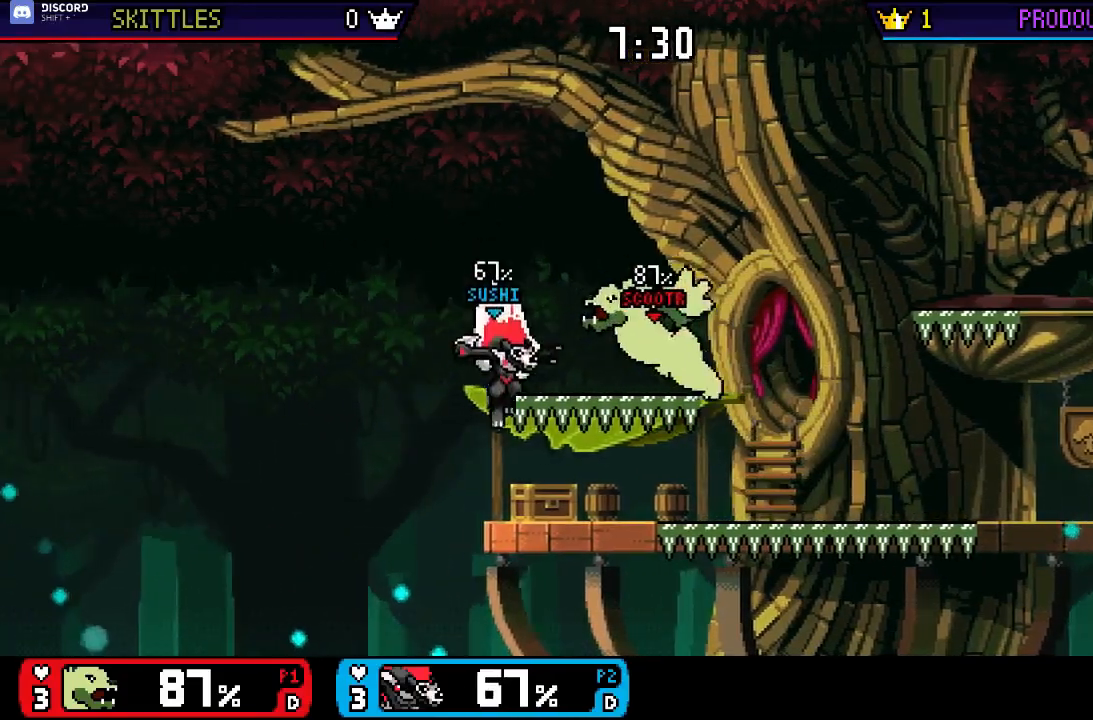
{"buttons": [], "left_stick": "down", "right_stick": "center", "events": [[183, "left_stick", "up-right"], [283, "left_stick", "right"], [483, "left_stick", "down"]]}
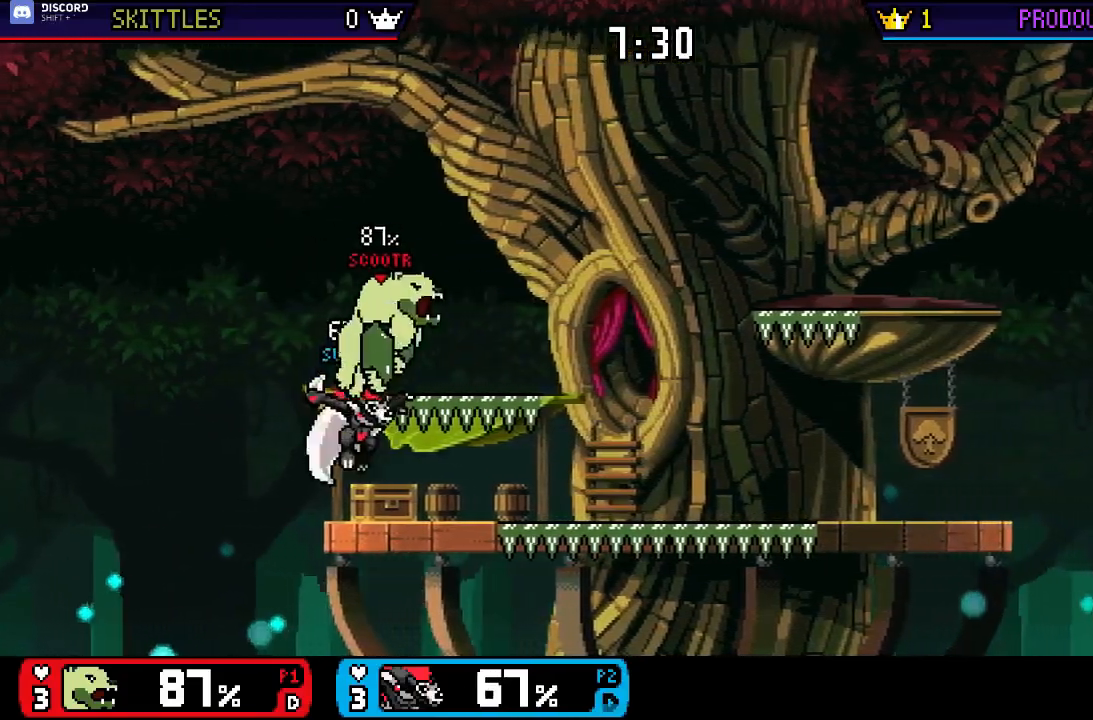
{"buttons": ["A"], "left_stick": "right", "right_stick": "center", "events": [[117, "left_stick", "center"], [233, "X", "down"], [233, "left_stick", "right"], [400, "X", "up"], [467, "A", "down"]]}